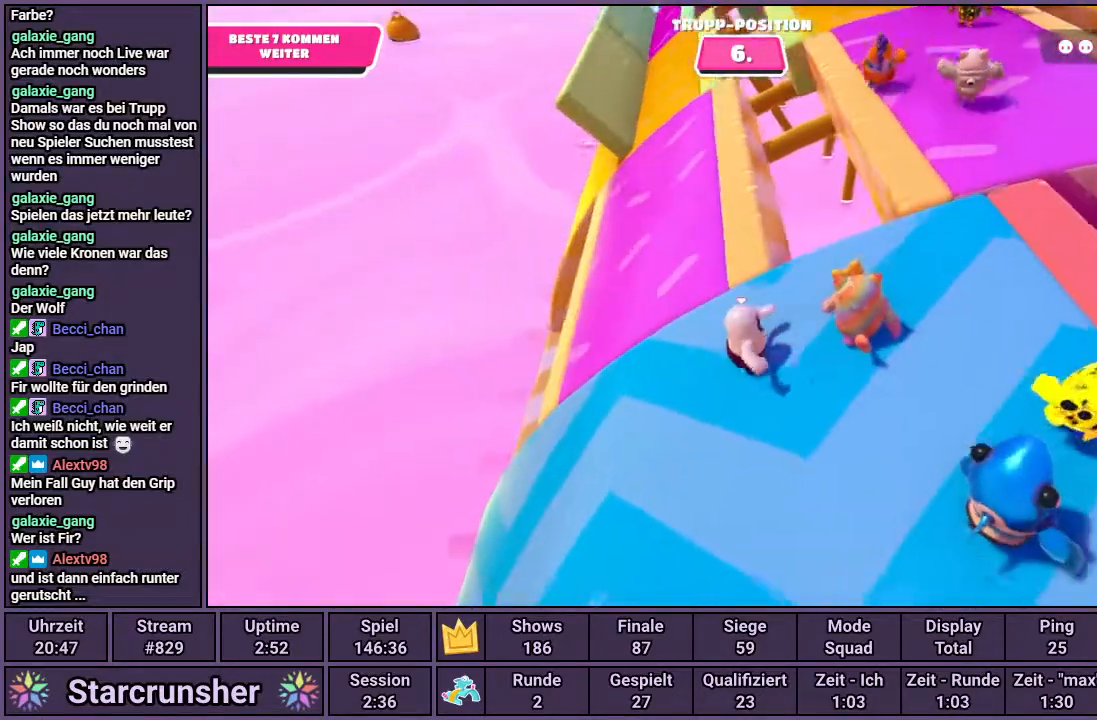
Gameplay with a controller (PlayStation layout); each line is a JSON object with the inputs held at the frame after it. "events" lists button and stick changes between this image and that frame as [ms after this image, input, new state], when the widget could be followed in between.
{"buttons": [], "left_stick": "up", "right_stick": "center", "events": [[267, "left_stick", "up"]]}
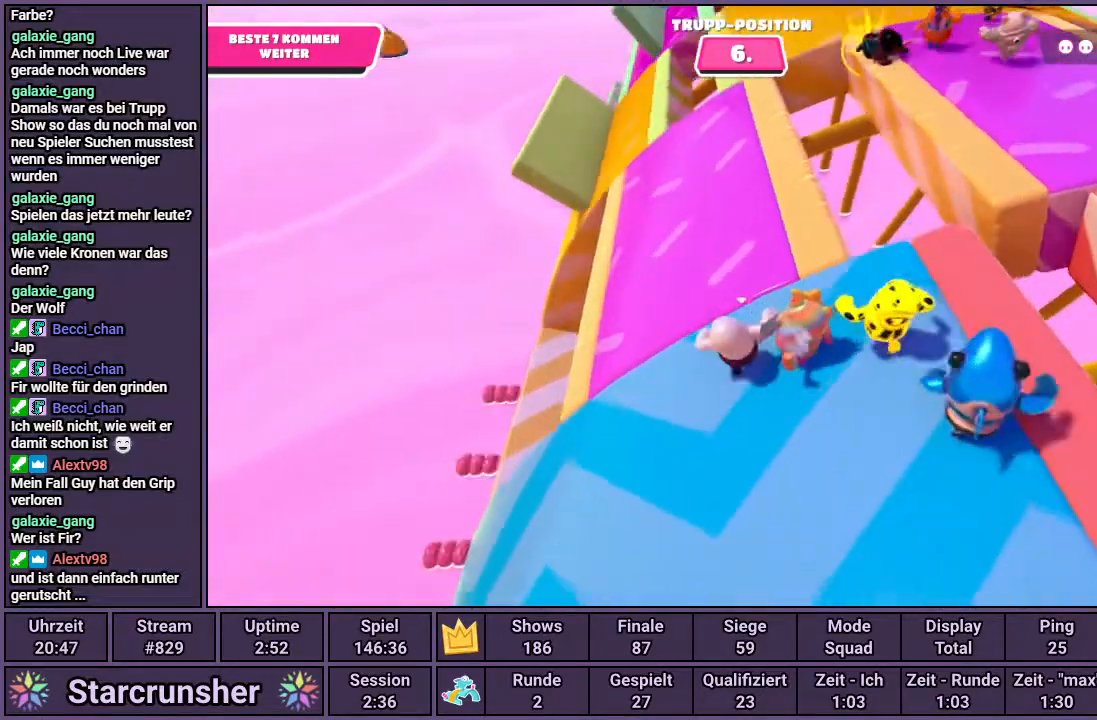
{"buttons": [], "left_stick": "up", "right_stick": "right", "events": [[267, "right_stick", "right"]]}
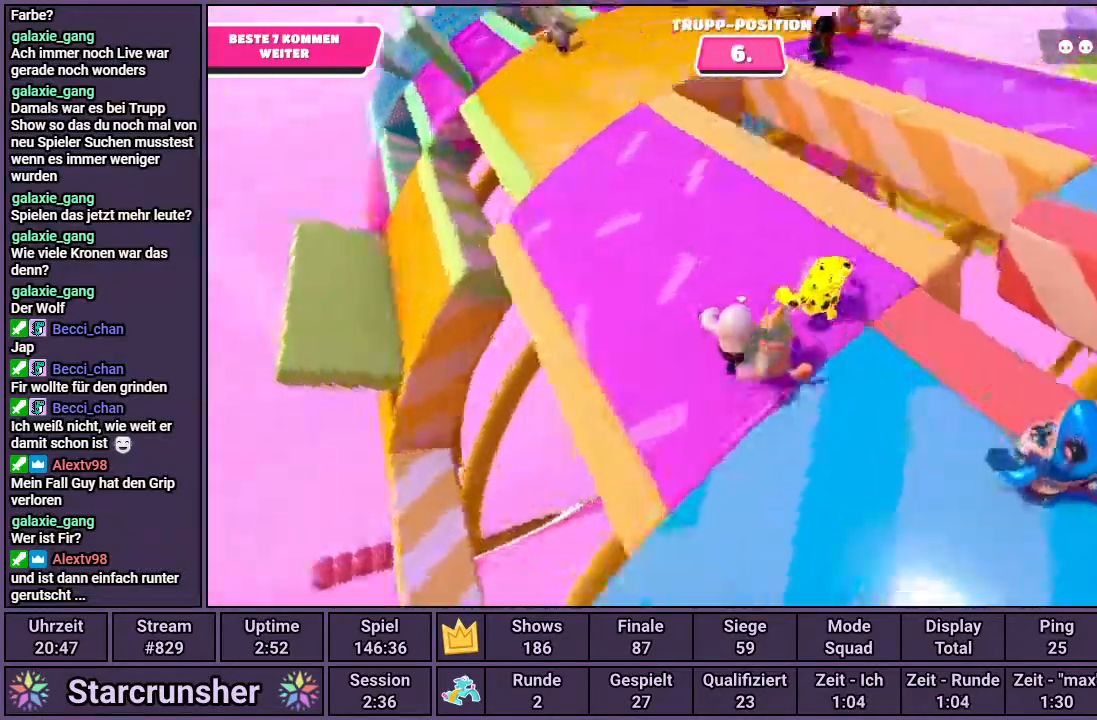
{"buttons": [], "left_stick": "up-left", "right_stick": "right", "events": [[117, "left_stick", "up-left"]]}
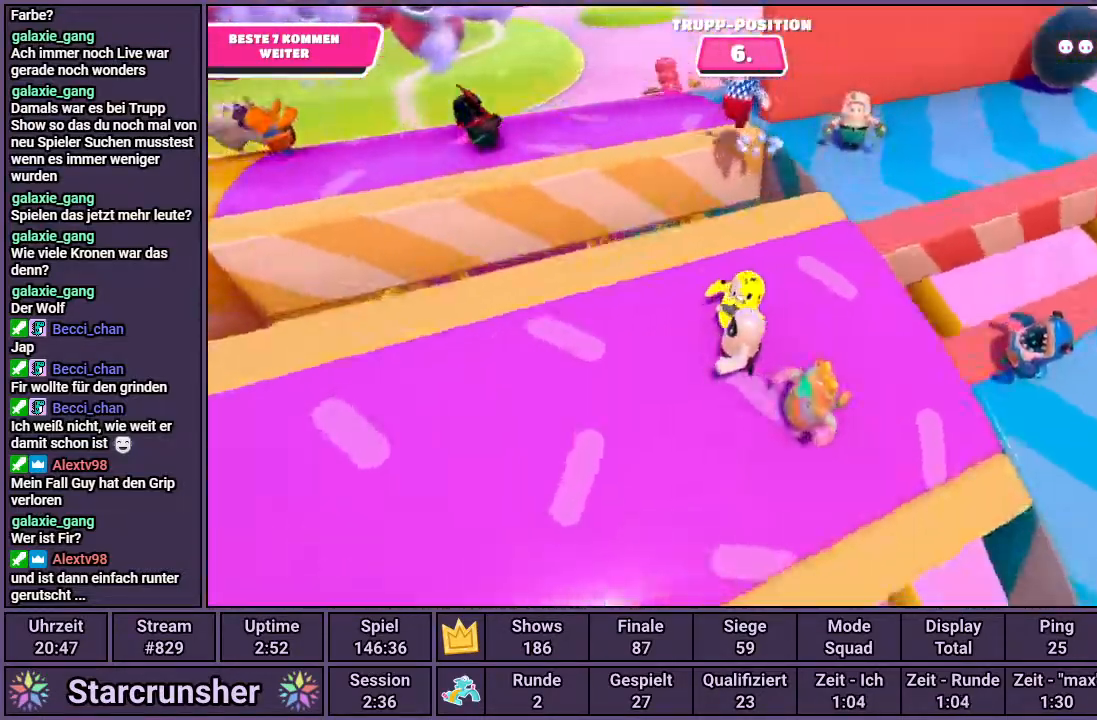
{"buttons": [], "left_stick": "down-left", "right_stick": "center", "events": [[50, "left_stick", "left"], [167, "left_stick", "down-left"], [450, "right_stick", "center"]]}
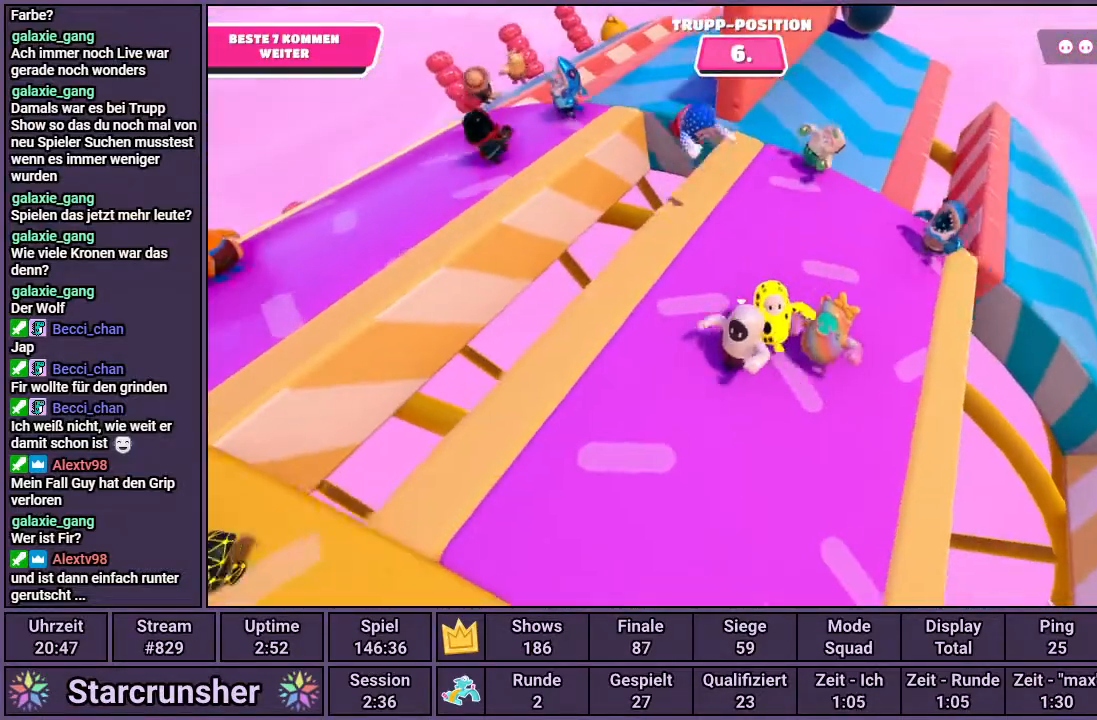
{"buttons": [], "left_stick": "down-left", "right_stick": "left", "events": [[483, "right_stick", "left"]]}
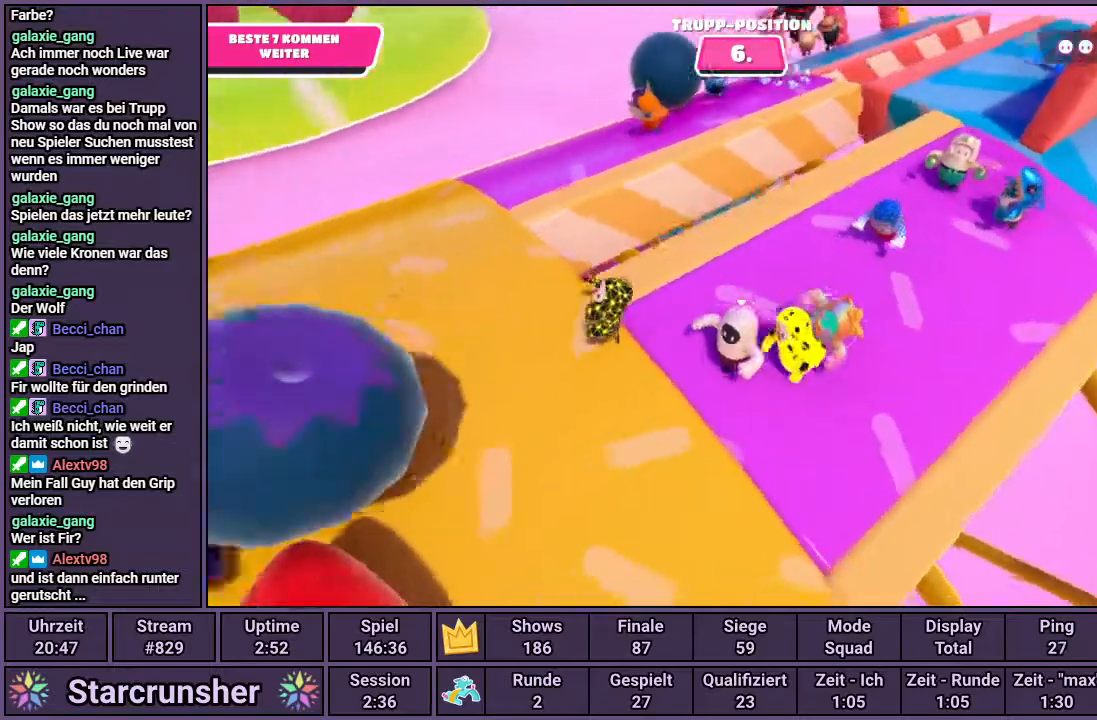
{"buttons": [], "left_stick": "up-left", "right_stick": "right", "events": [[33, "left_stick", "left"], [100, "right_stick", "center"], [333, "right_stick", "right"], [467, "left_stick", "up-left"]]}
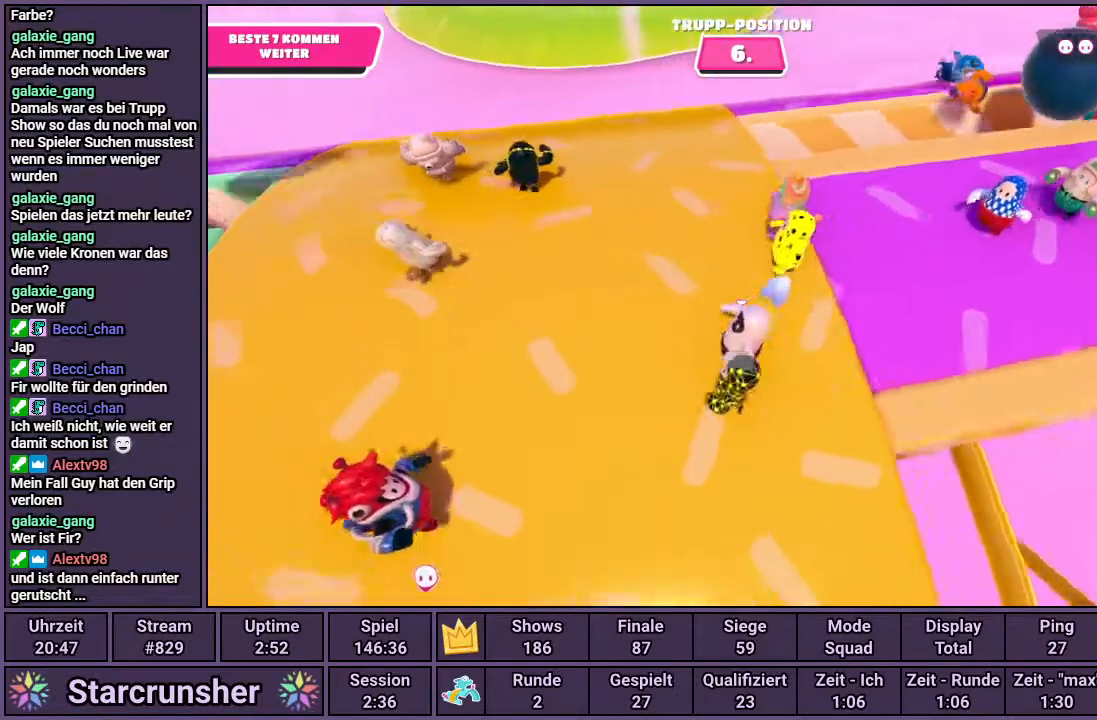
{"buttons": [], "left_stick": "up-left", "right_stick": "right", "events": []}
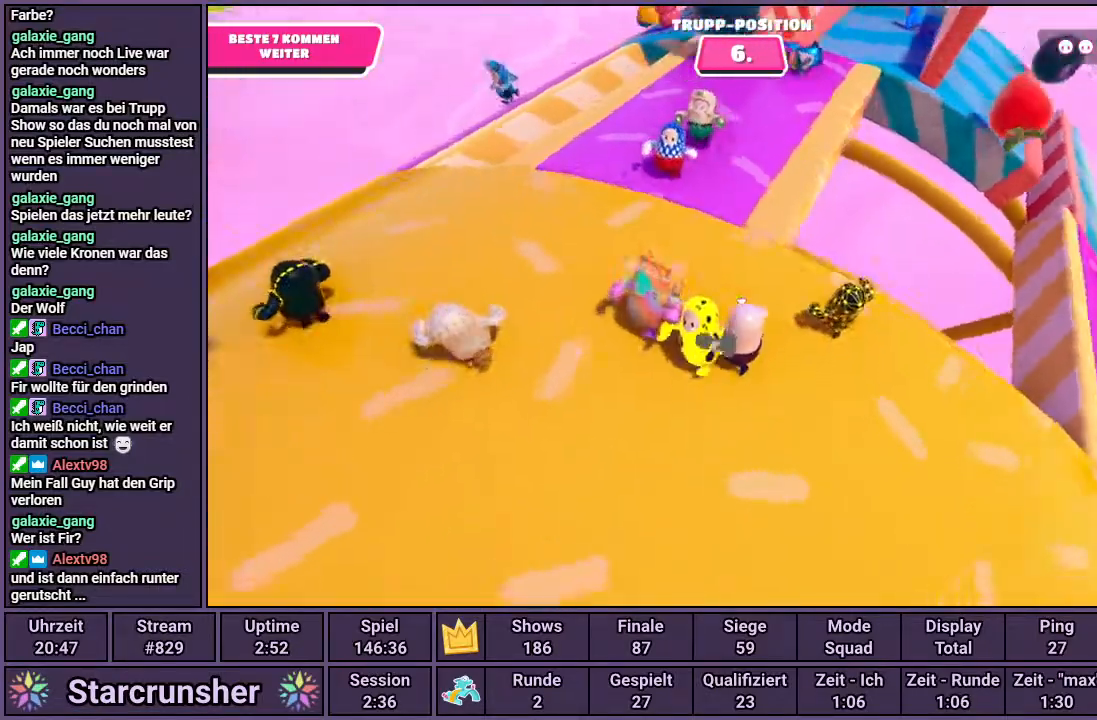
{"buttons": [], "left_stick": "left", "right_stick": "center", "events": [[50, "right_stick", "center"], [233, "right_stick", "right"], [383, "left_stick", "left"], [433, "right_stick", "center"]]}
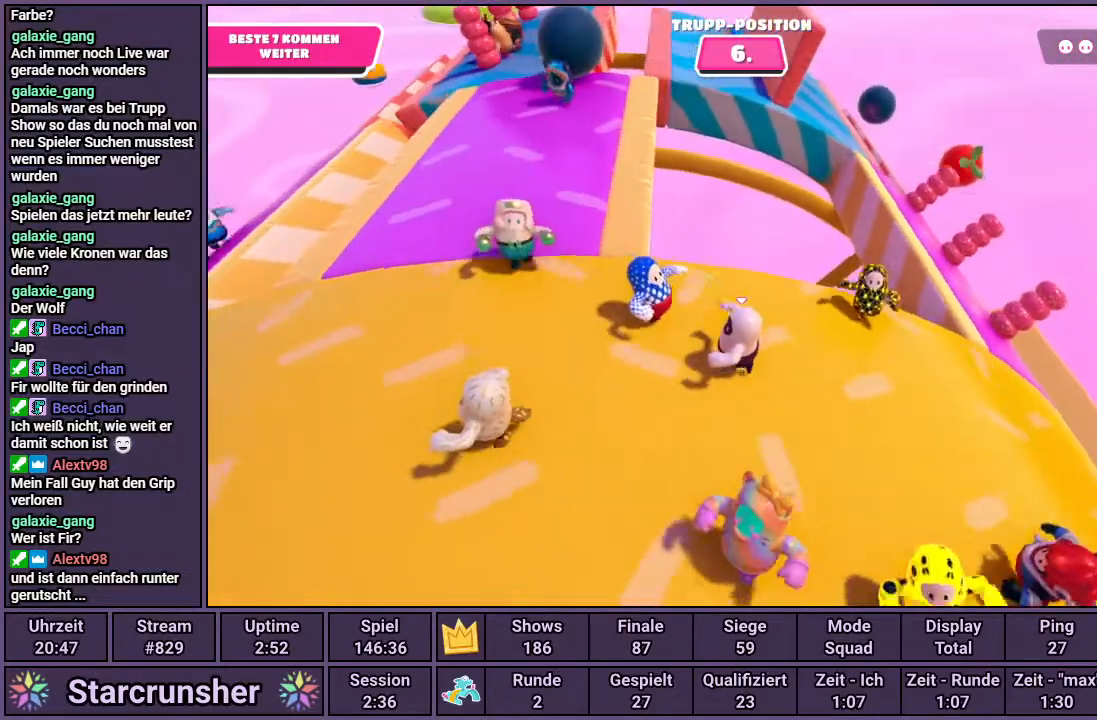
{"buttons": [], "left_stick": "up-right", "right_stick": "center", "events": [[150, "left_stick", "down"], [200, "left_stick", "right"], [283, "left_stick", "up-right"]]}
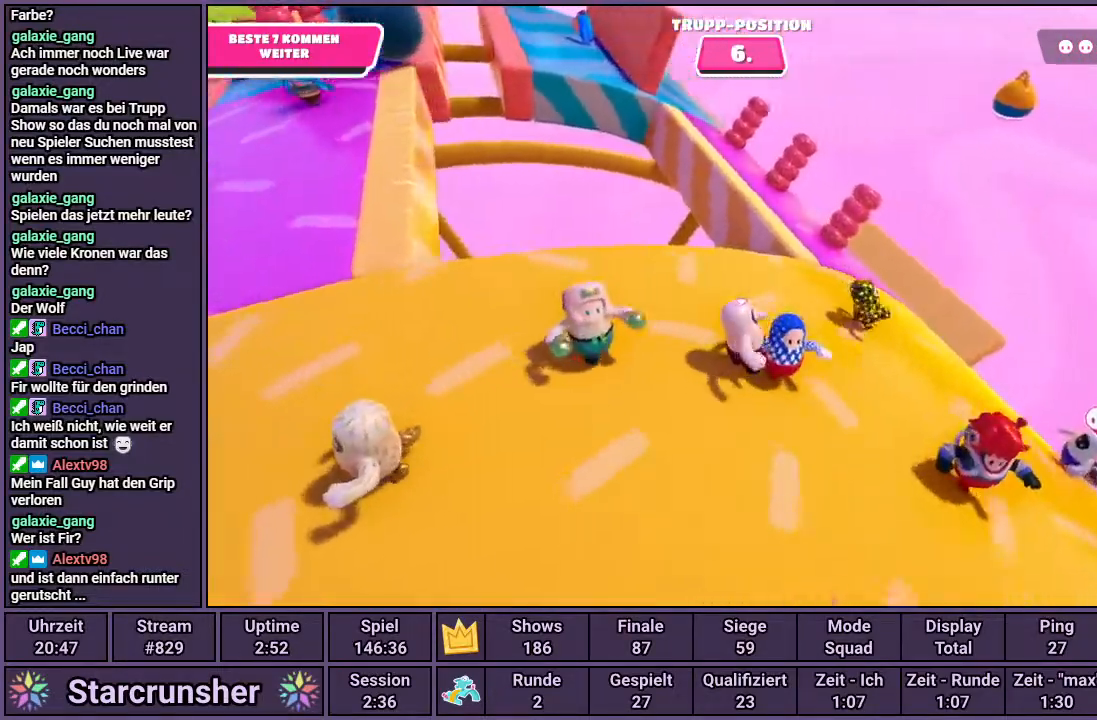
{"buttons": [], "left_stick": "up", "right_stick": "center", "events": [[67, "left_stick", "up"], [83, "right_stick", "left"], [367, "right_stick", "center"]]}
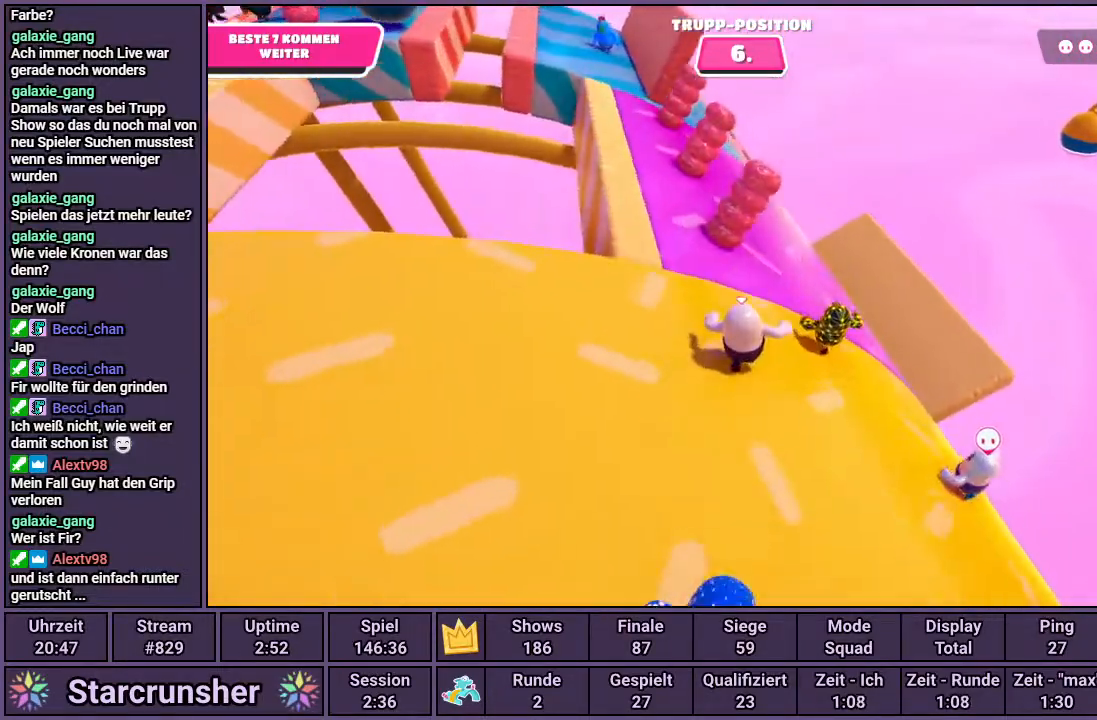
{"buttons": [], "left_stick": "up", "right_stick": "center", "events": [[50, "right_stick", "left"], [200, "right_stick", "center"]]}
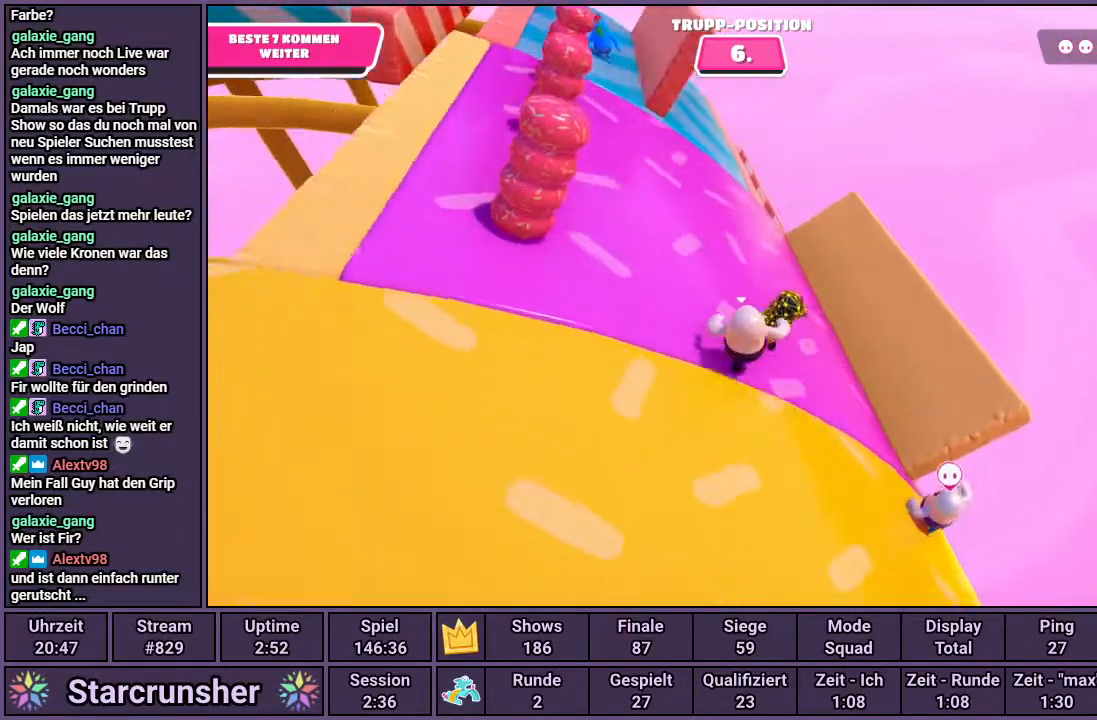
{"buttons": [], "left_stick": "up", "right_stick": "center", "events": [[83, "left_stick", "up-left"], [450, "left_stick", "up"]]}
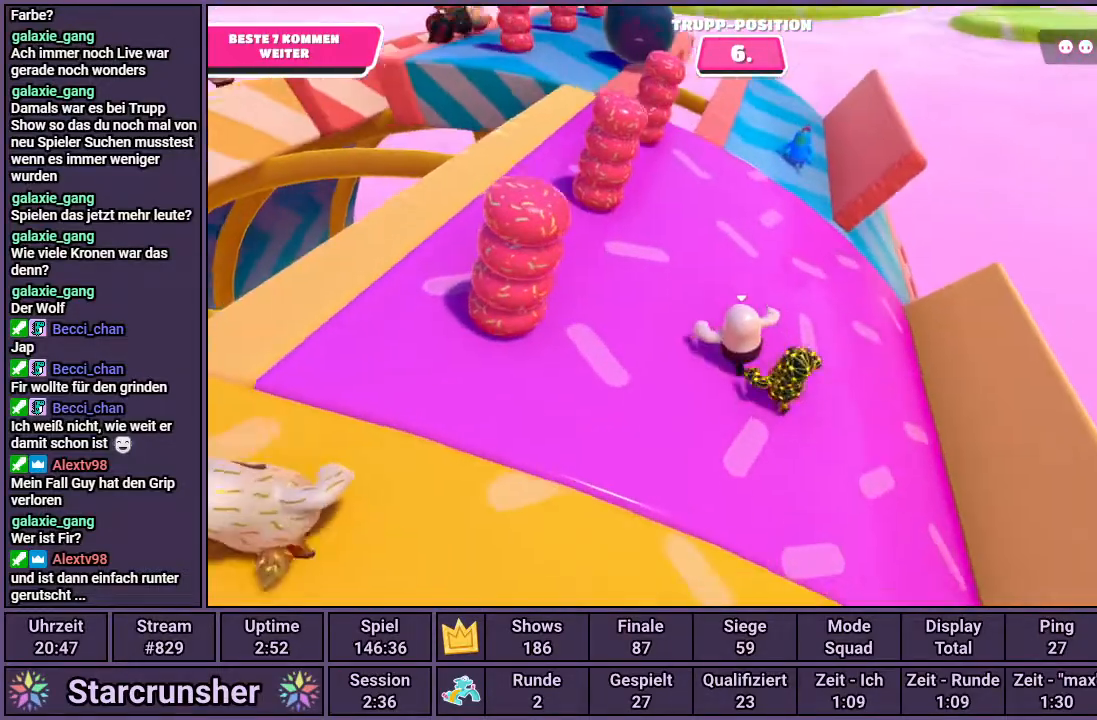
{"buttons": [], "left_stick": "up", "right_stick": "center", "events": []}
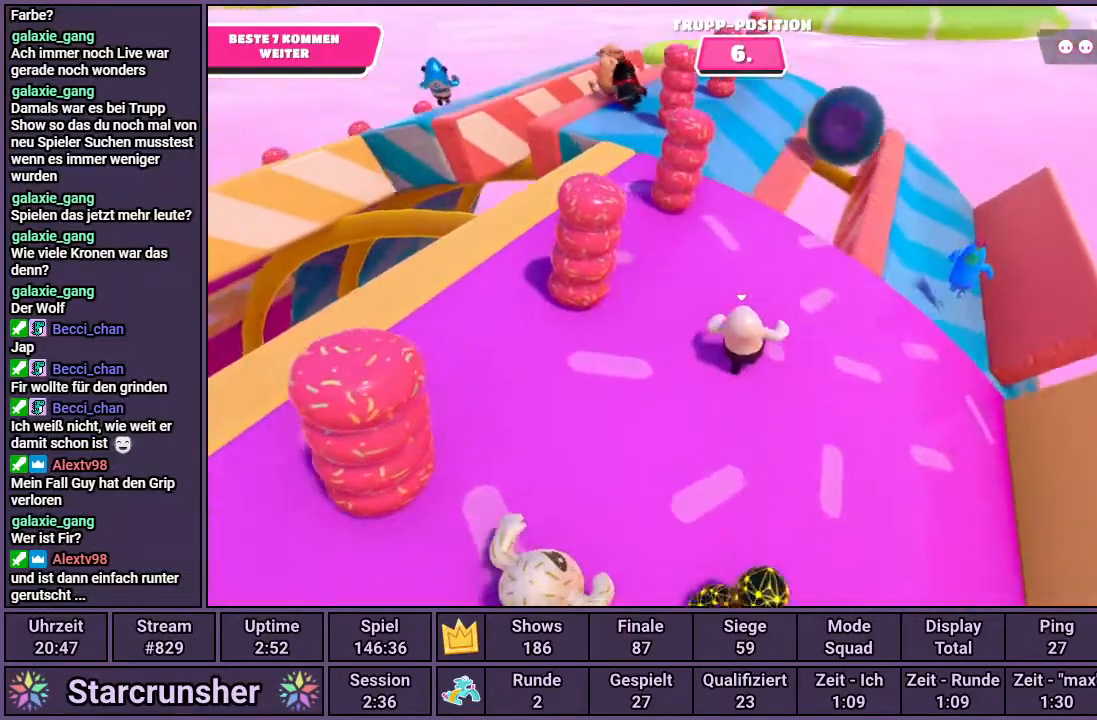
{"buttons": [], "left_stick": "center", "right_stick": "center", "events": [[333, "left_stick", "center"]]}
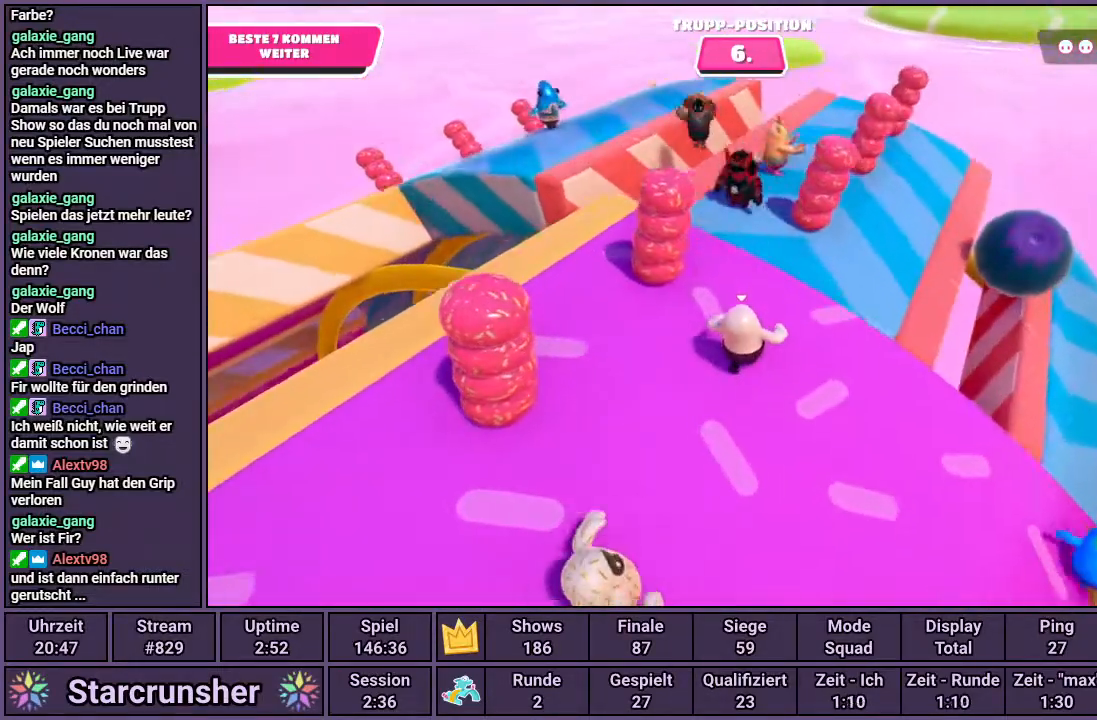
{"buttons": [], "left_stick": "center", "right_stick": "center", "events": [[100, "right_stick", "right"], [267, "left_stick", "up-left"], [400, "right_stick", "center"], [467, "left_stick", "center"]]}
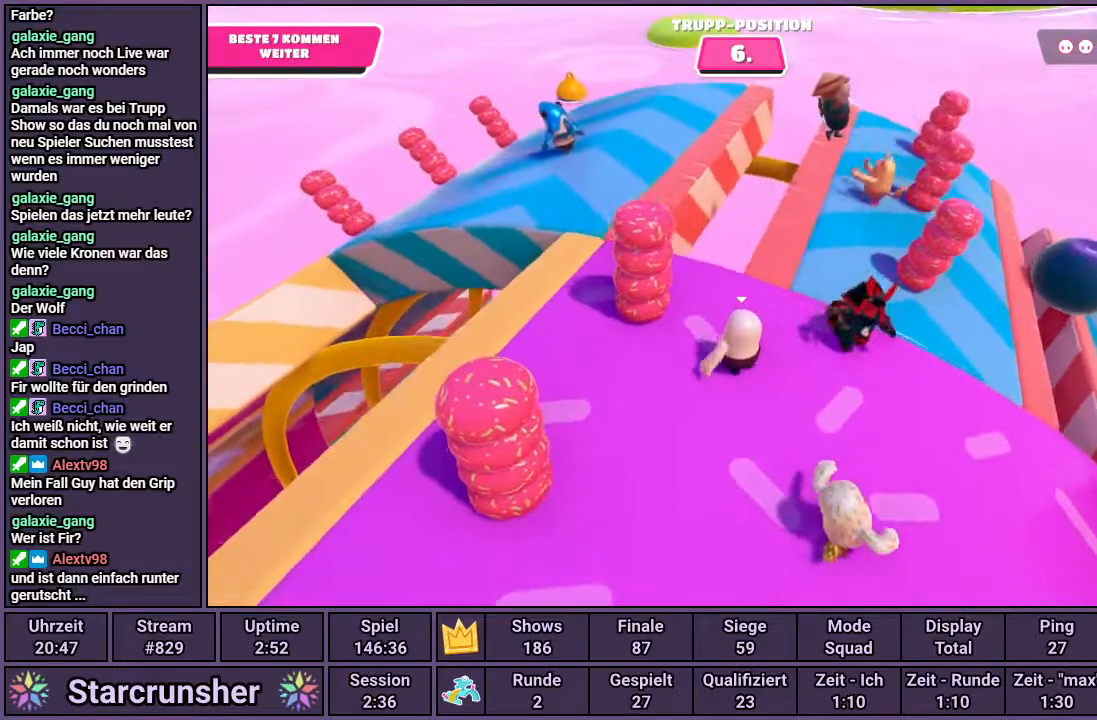
{"buttons": [], "left_stick": "up", "right_stick": "center", "events": [[33, "left_stick", "up-left"], [117, "right_stick", "right"], [300, "right_stick", "center"], [400, "left_stick", "up"]]}
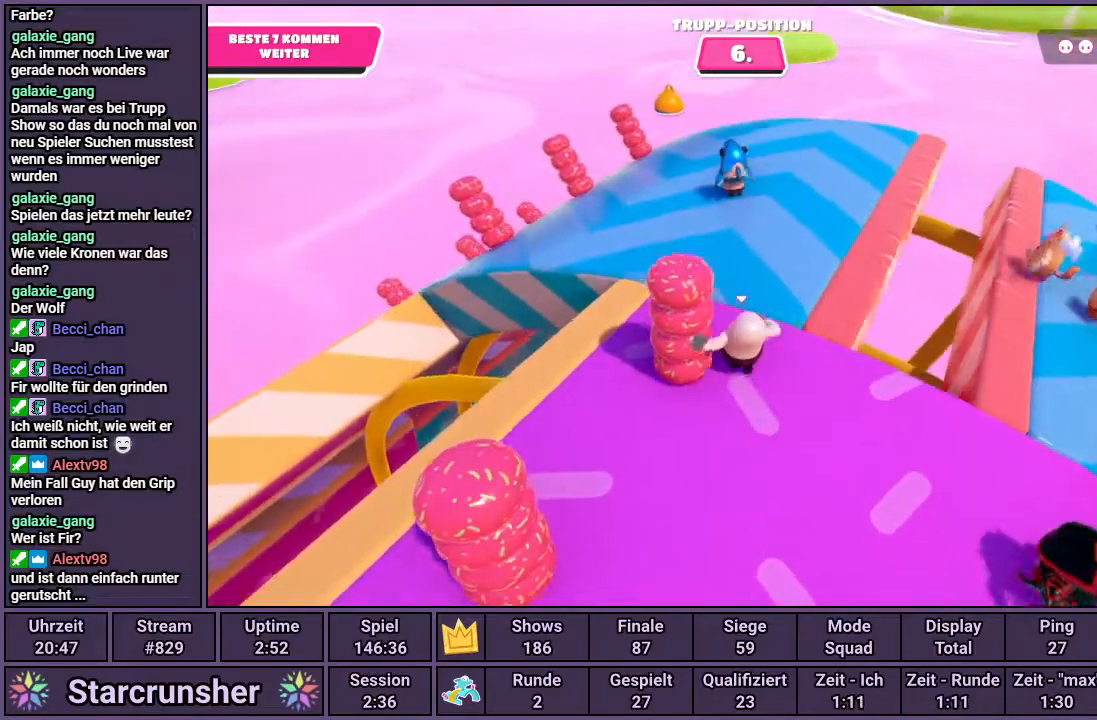
{"buttons": [], "left_stick": "up", "right_stick": "left", "events": [[333, "right_stick", "left"]]}
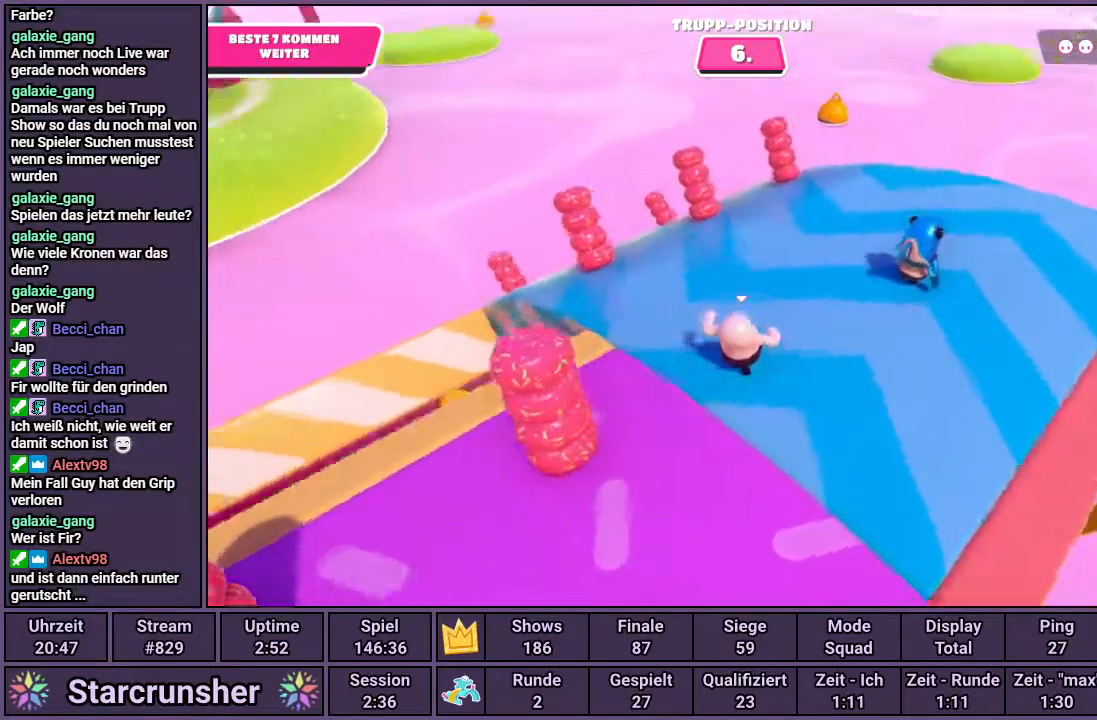
{"buttons": [], "left_stick": "right", "right_stick": "left", "events": [[150, "left_stick", "up-right"], [450, "left_stick", "right"]]}
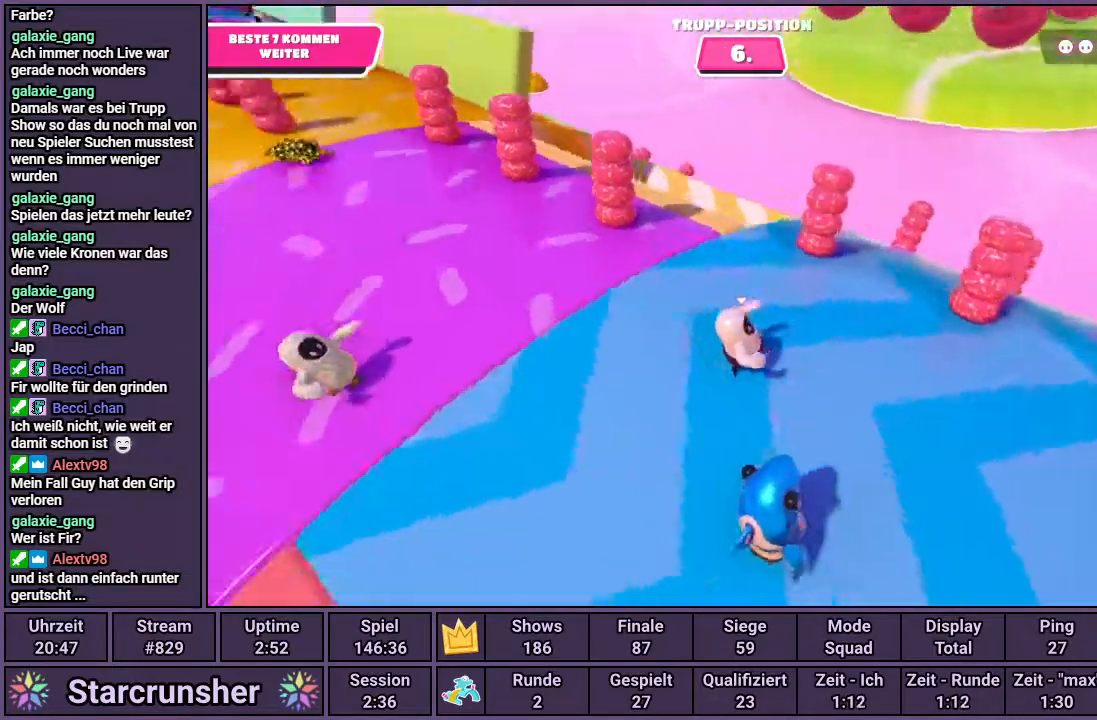
{"buttons": [], "left_stick": "down-right", "right_stick": "center", "events": [[200, "left_stick", "down-right"], [367, "right_stick", "center"]]}
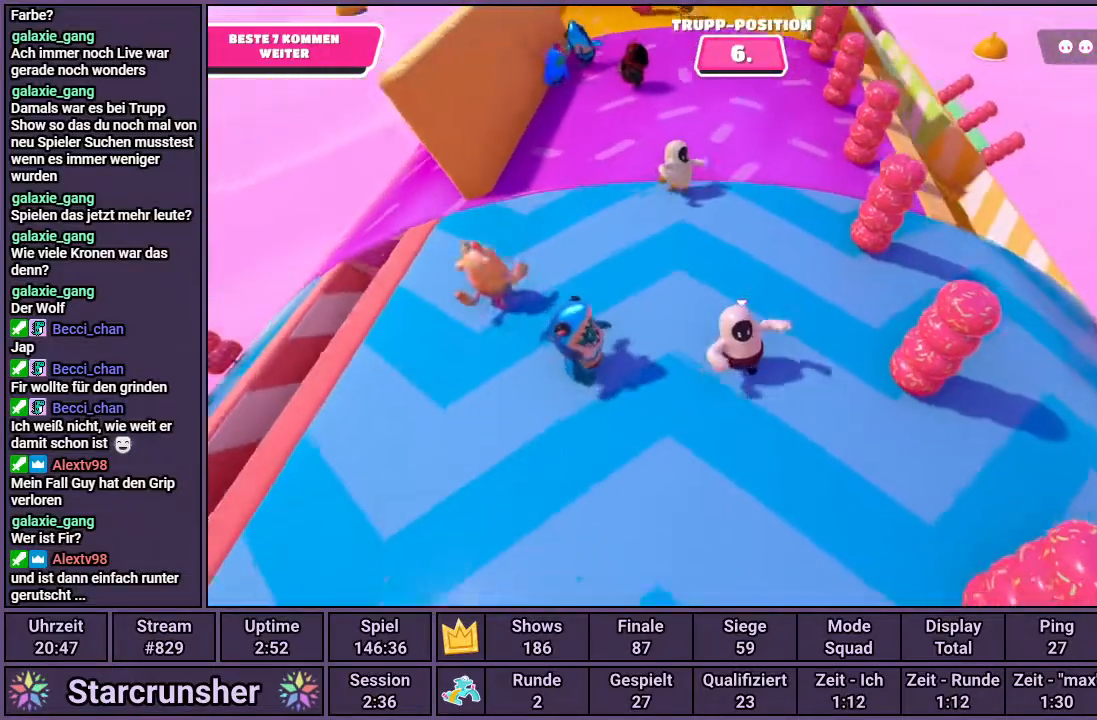
{"buttons": [], "left_stick": "right", "right_stick": "left", "events": [[267, "left_stick", "right"], [367, "right_stick", "left"]]}
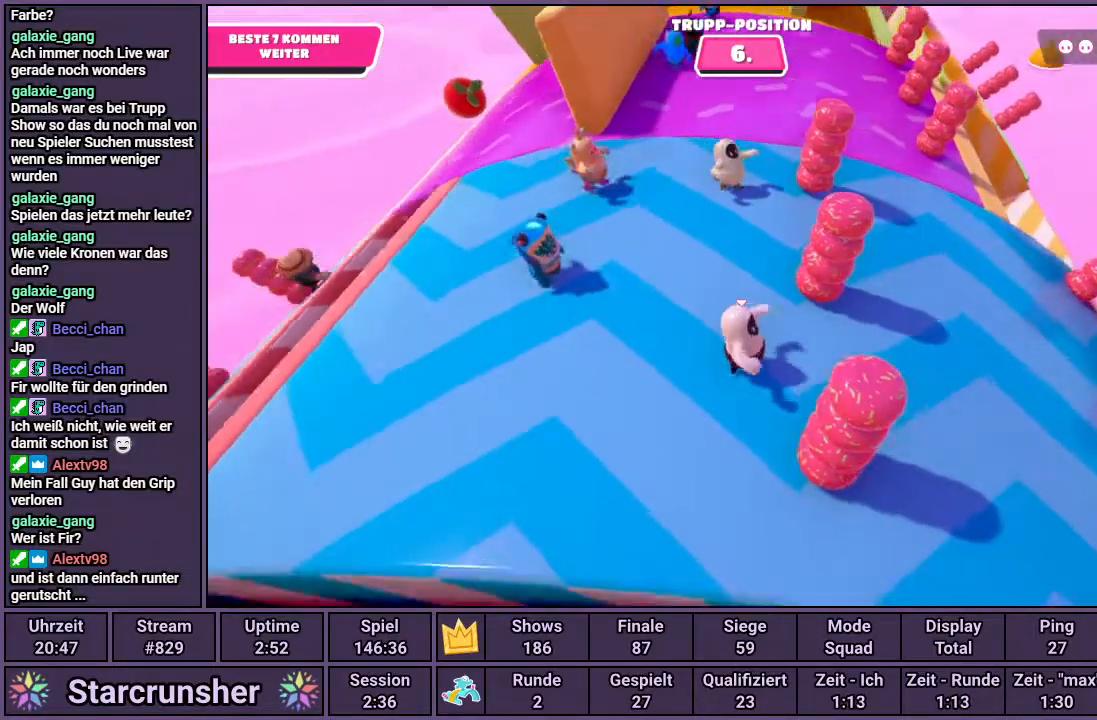
{"buttons": [], "left_stick": "right", "right_stick": "center", "events": [[217, "right_stick", "center"]]}
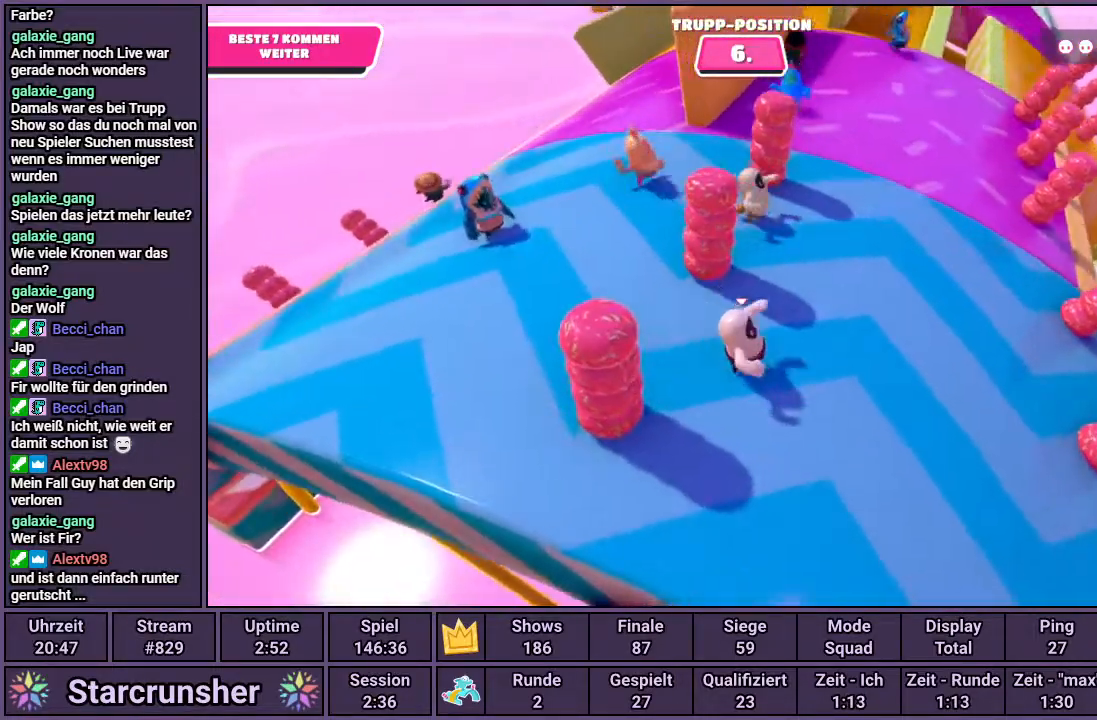
{"buttons": [], "left_stick": "right", "right_stick": "center", "events": []}
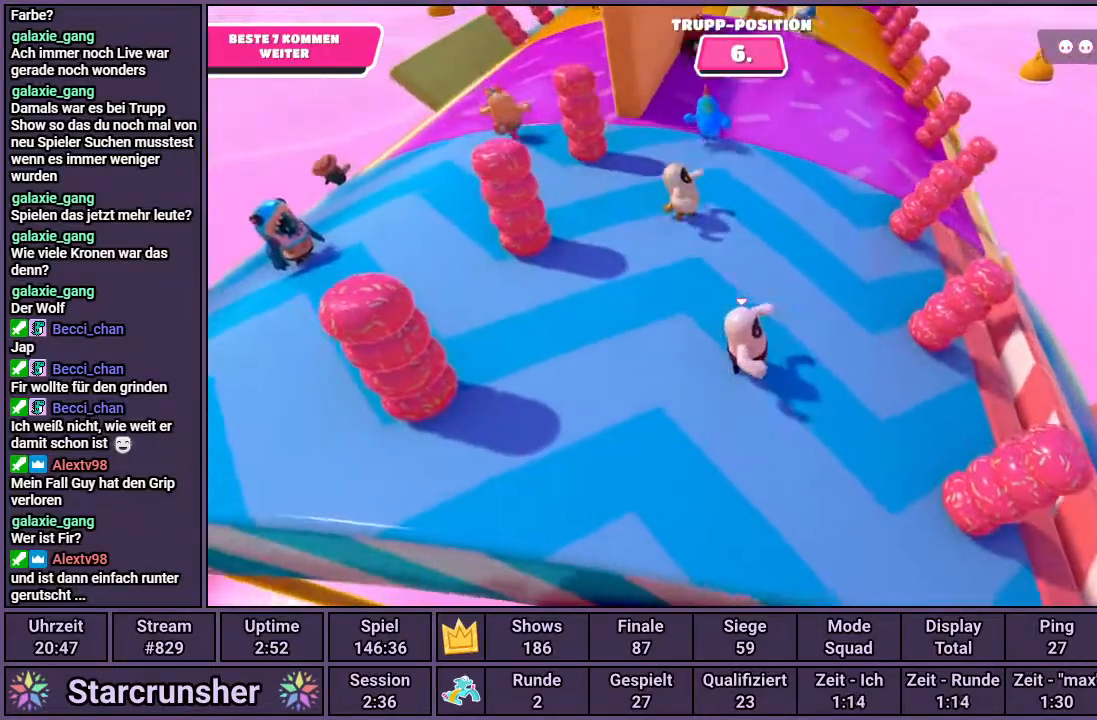
{"buttons": [], "left_stick": "right", "right_stick": "center", "events": [[167, "right_stick", "left"], [317, "right_stick", "center"]]}
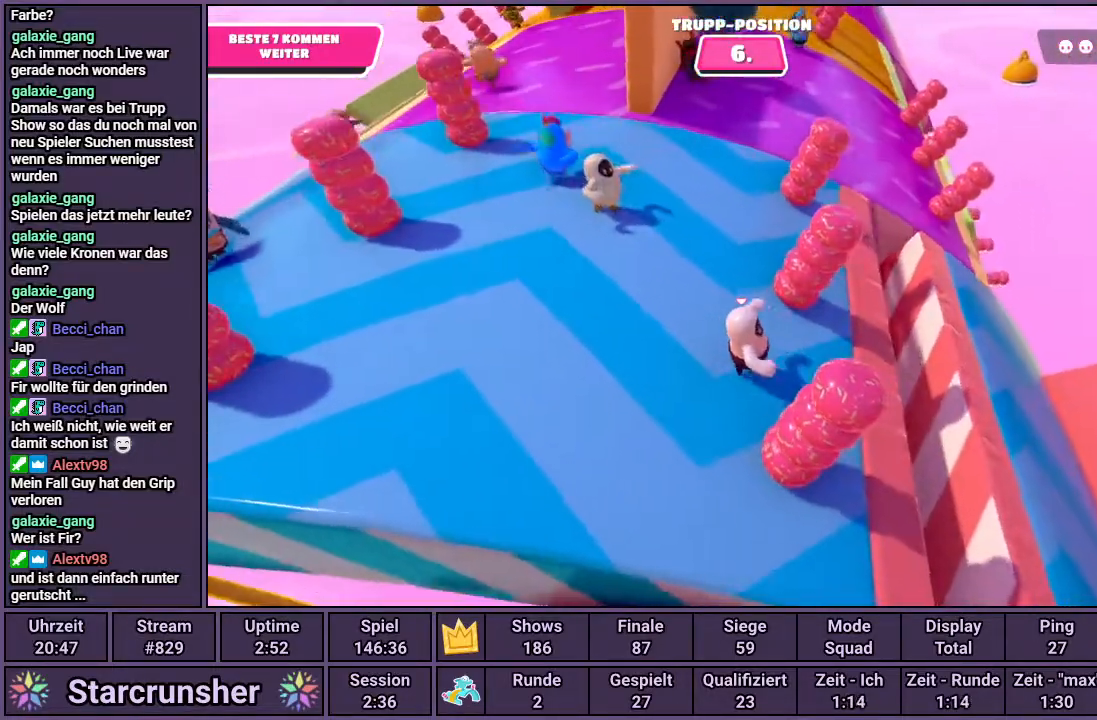
{"buttons": [], "left_stick": "up-right", "right_stick": "center", "events": [[300, "CROSS", "down"], [350, "left_stick", "up-right"], [367, "CROSS", "up"]]}
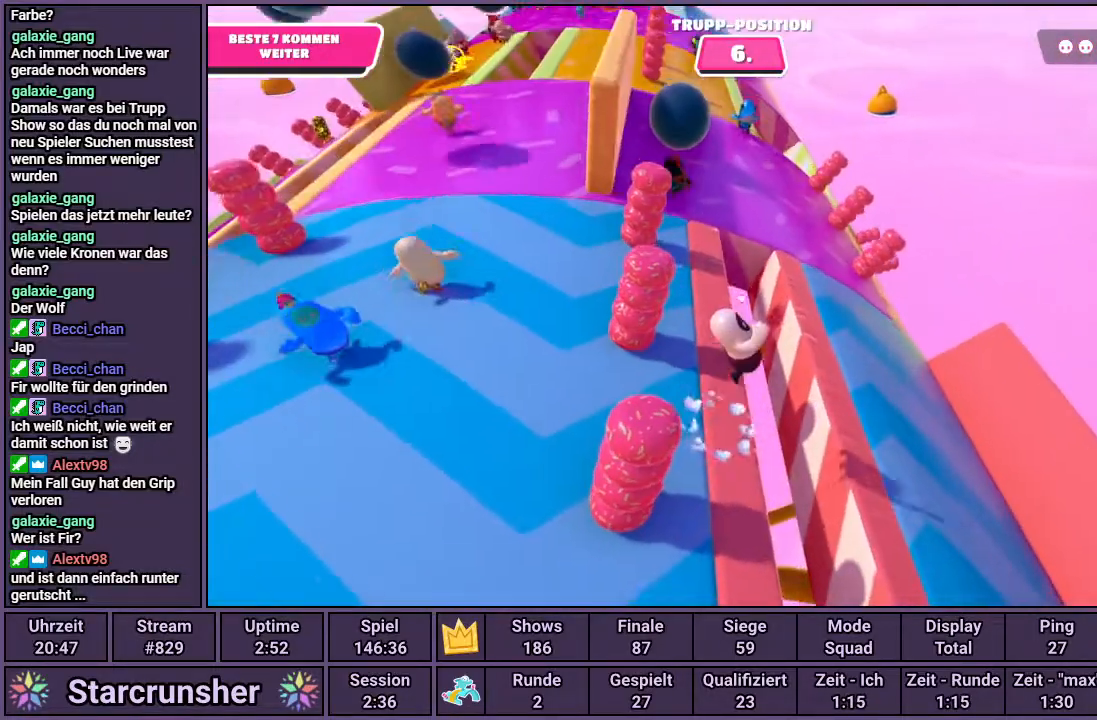
{"buttons": [], "left_stick": "up-left", "right_stick": "center", "events": [[50, "right_stick", "left"], [300, "right_stick", "center"], [500, "left_stick", "up-left"]]}
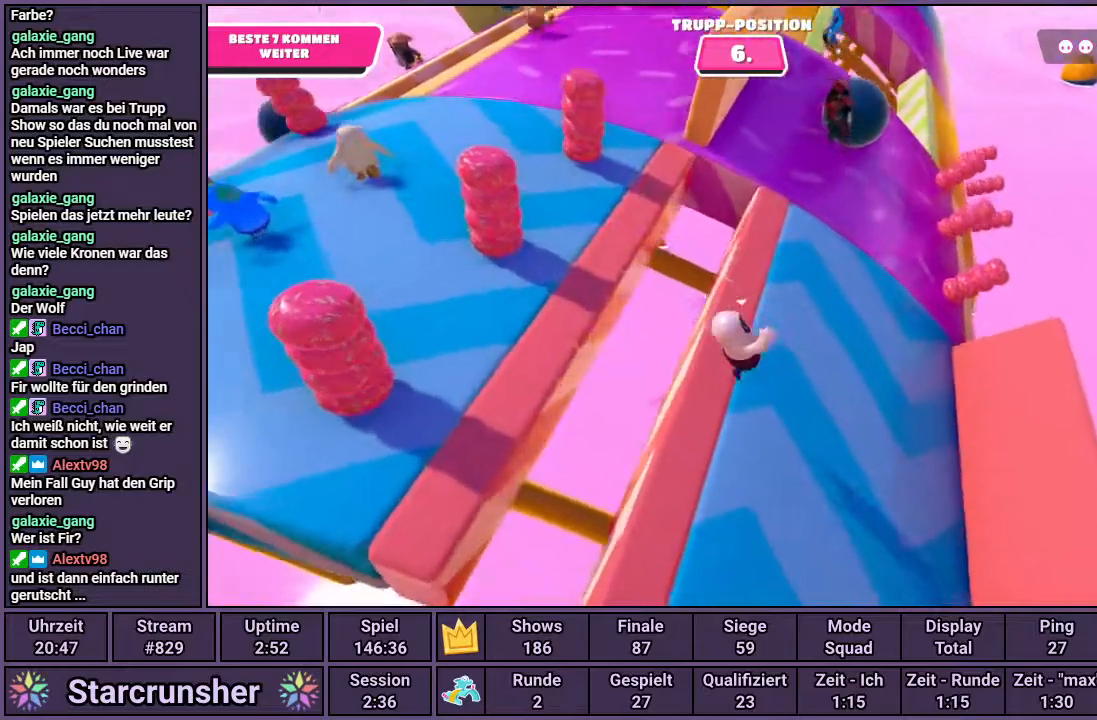
{"buttons": [], "left_stick": "center", "right_stick": "center", "events": [[133, "left_stick", "left"], [183, "CROSS", "down"], [217, "CROSS", "up"], [333, "left_stick", "center"]]}
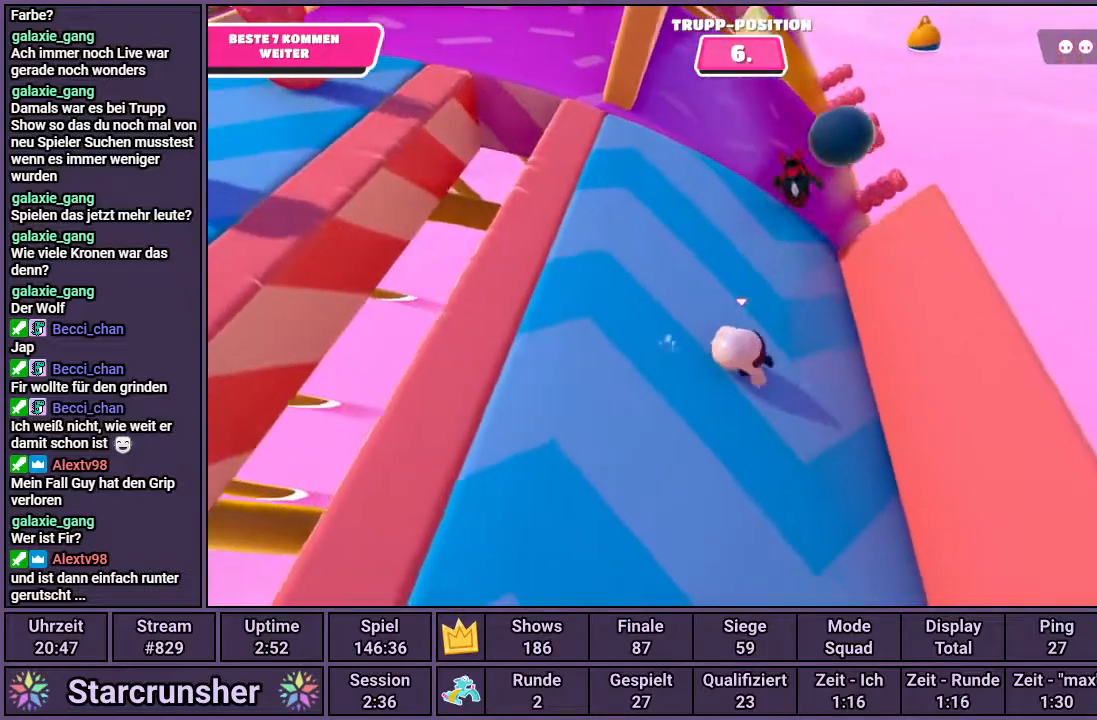
{"buttons": [], "left_stick": "center", "right_stick": "center", "events": []}